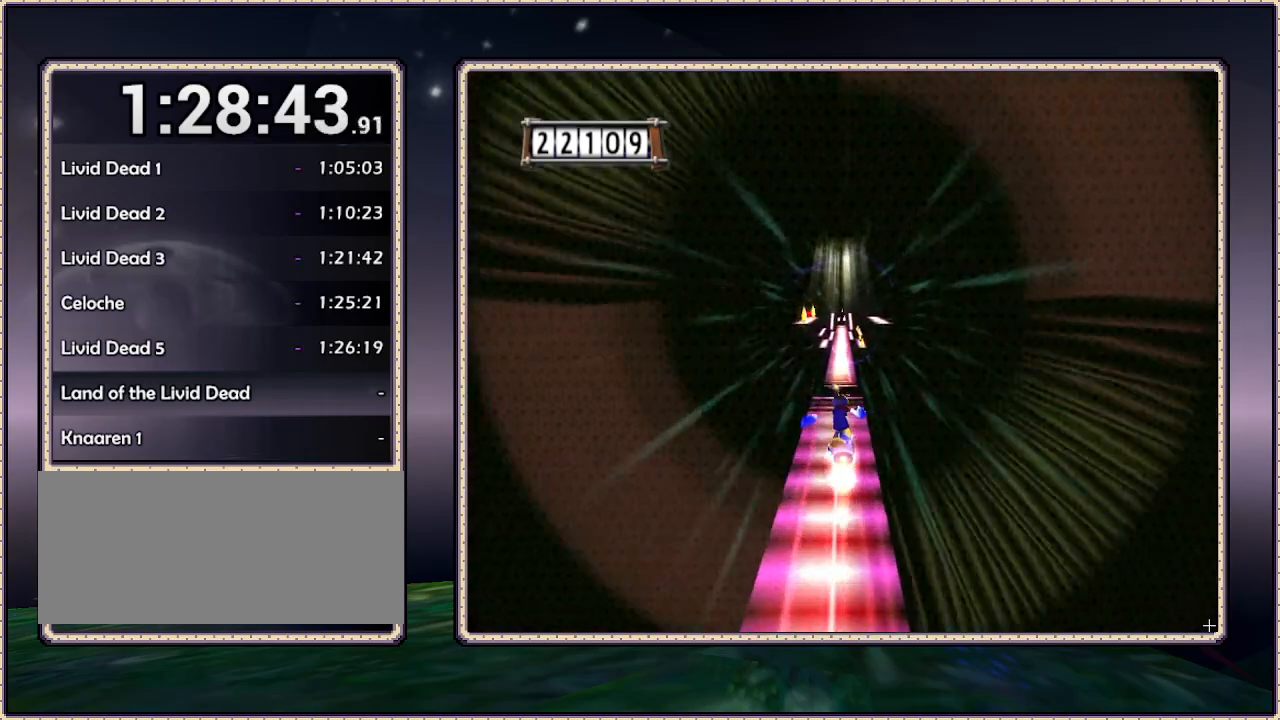
Gameplay with a controller (PlayStation layout); each line is a JSON object with the inputs held at the frame after it (dt_ms = milliseconds from this image to that frame). "events" lists button and stick changes between this image and that frame as [ms after this image, input, new state], when the widget could be followed in between. Not read: DPAD_LEFT HOME L3 R3.
{"dt_ms": 500, "buttons": [], "events": [[217, "CIRCLE", "down"], [400, "CIRCLE", "up"]]}
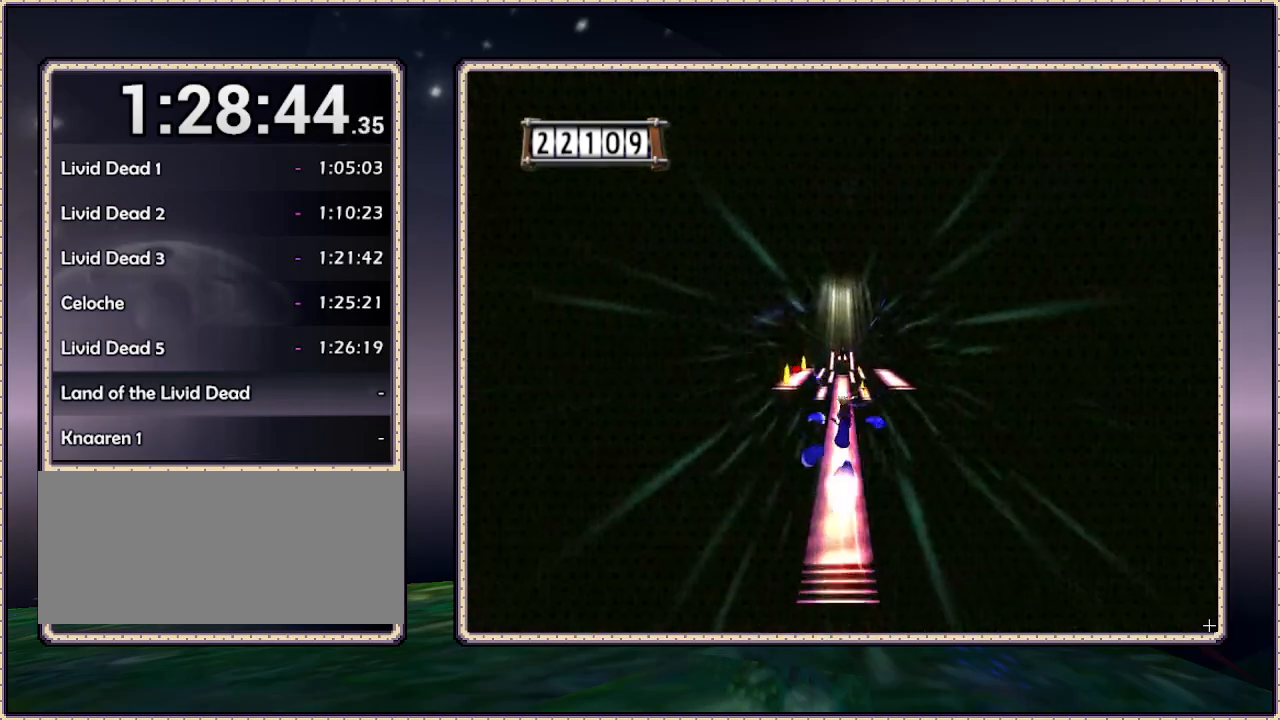
{"dt_ms": 500, "buttons": [], "events": []}
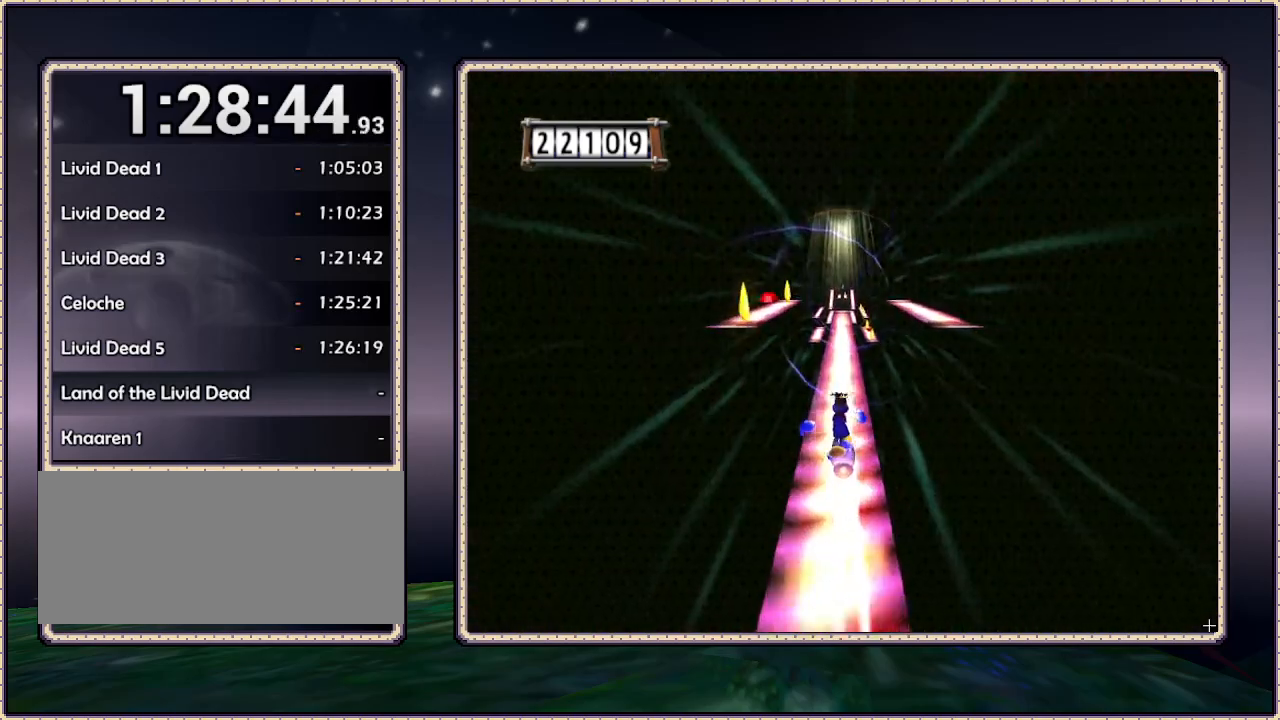
{"dt_ms": 500, "buttons": [], "events": []}
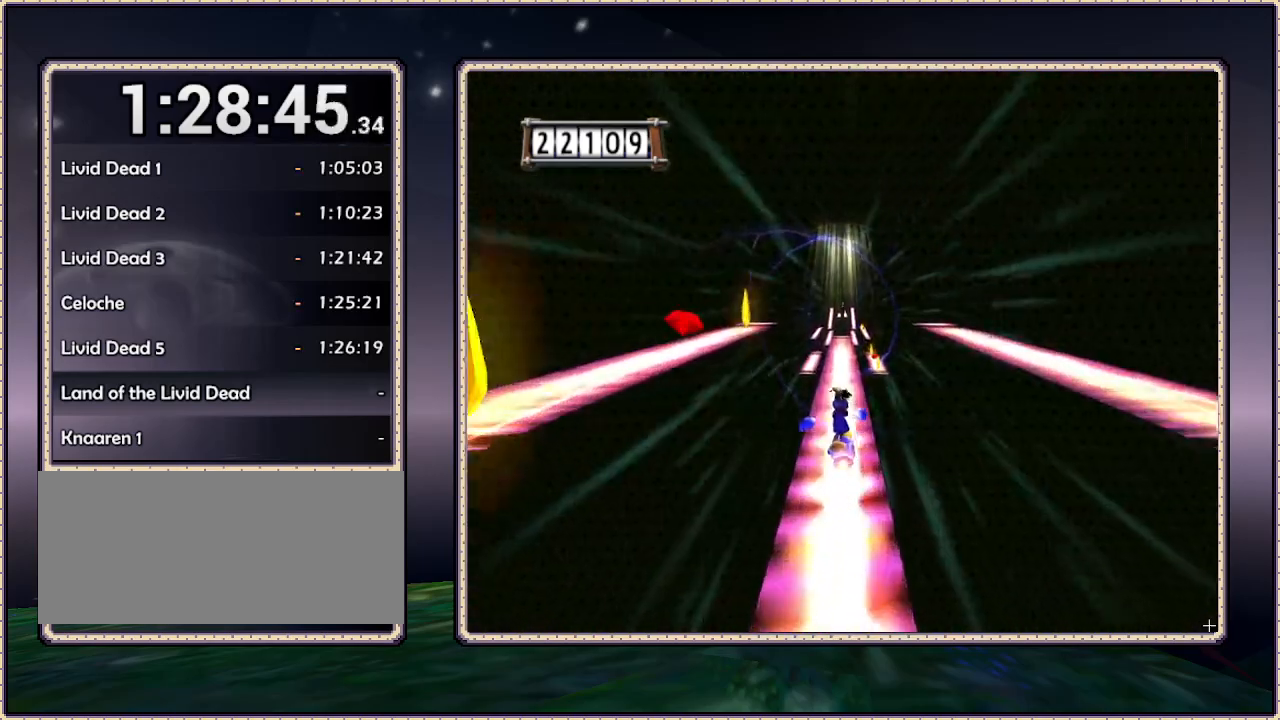
{"dt_ms": 500, "buttons": [], "events": []}
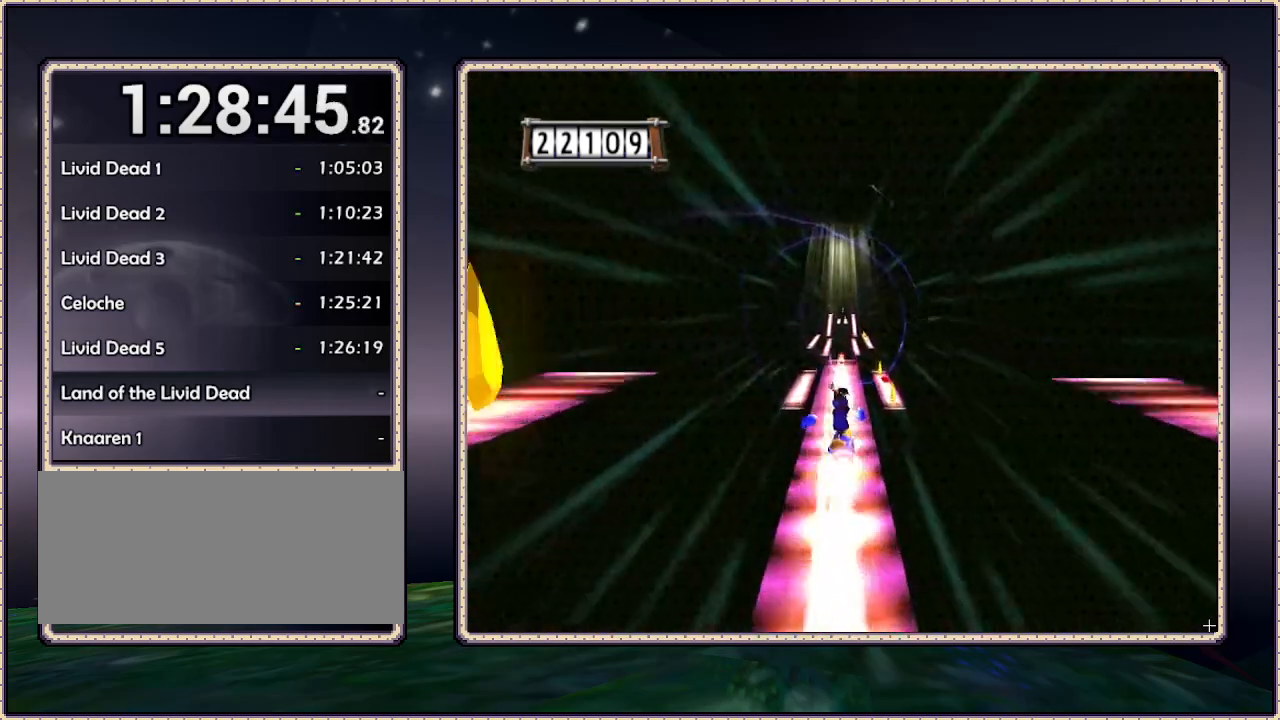
{"dt_ms": 500, "buttons": ["CIRCLE", "DPAD_RIGHT"], "events": [[350, "DPAD_RIGHT", "down"], [483, "CIRCLE", "down"]]}
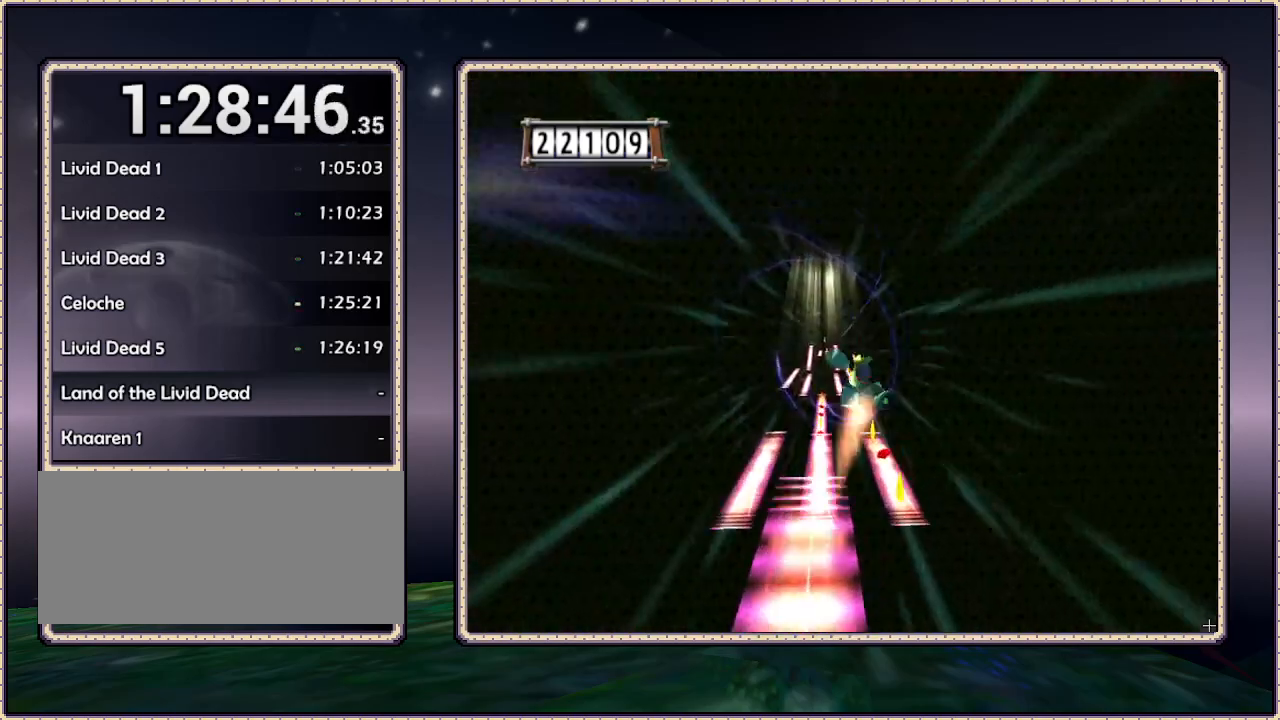
{"dt_ms": 500, "buttons": [], "events": [[150, "CIRCLE", "up"], [300, "DPAD_RIGHT", "up"]]}
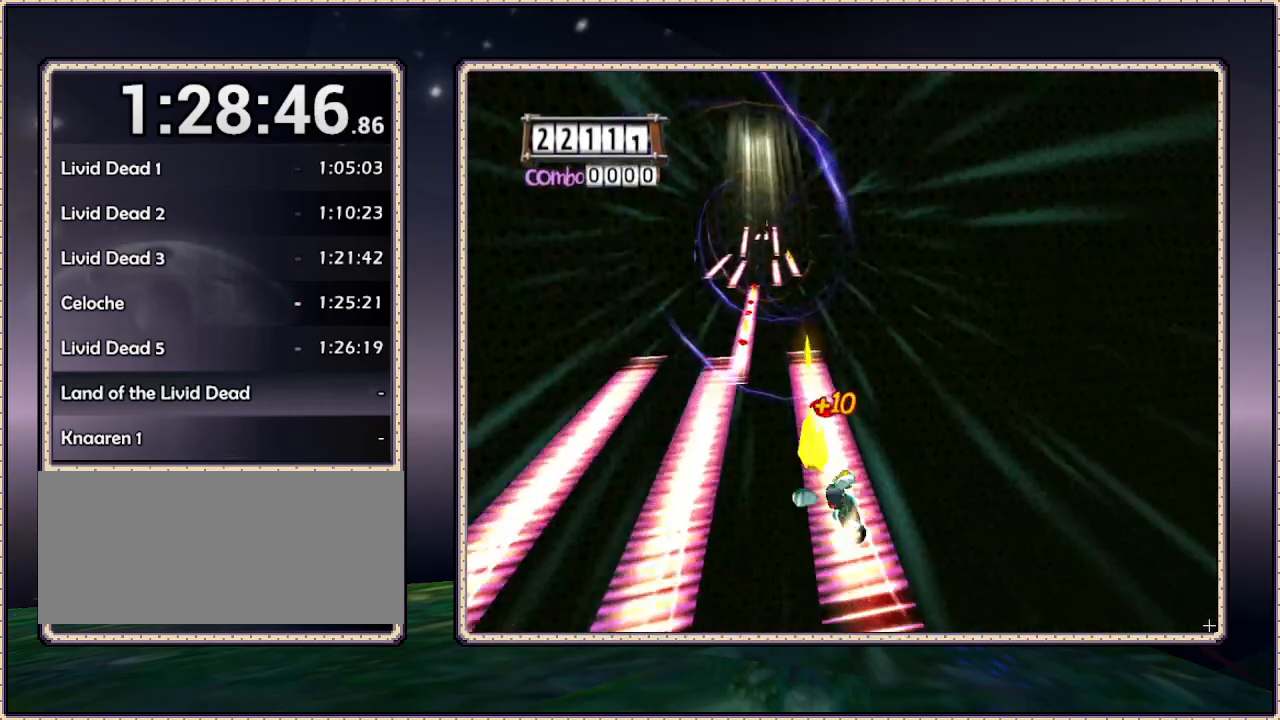
{"dt_ms": 500, "buttons": ["CIRCLE"], "events": [[367, "CIRCLE", "down"]]}
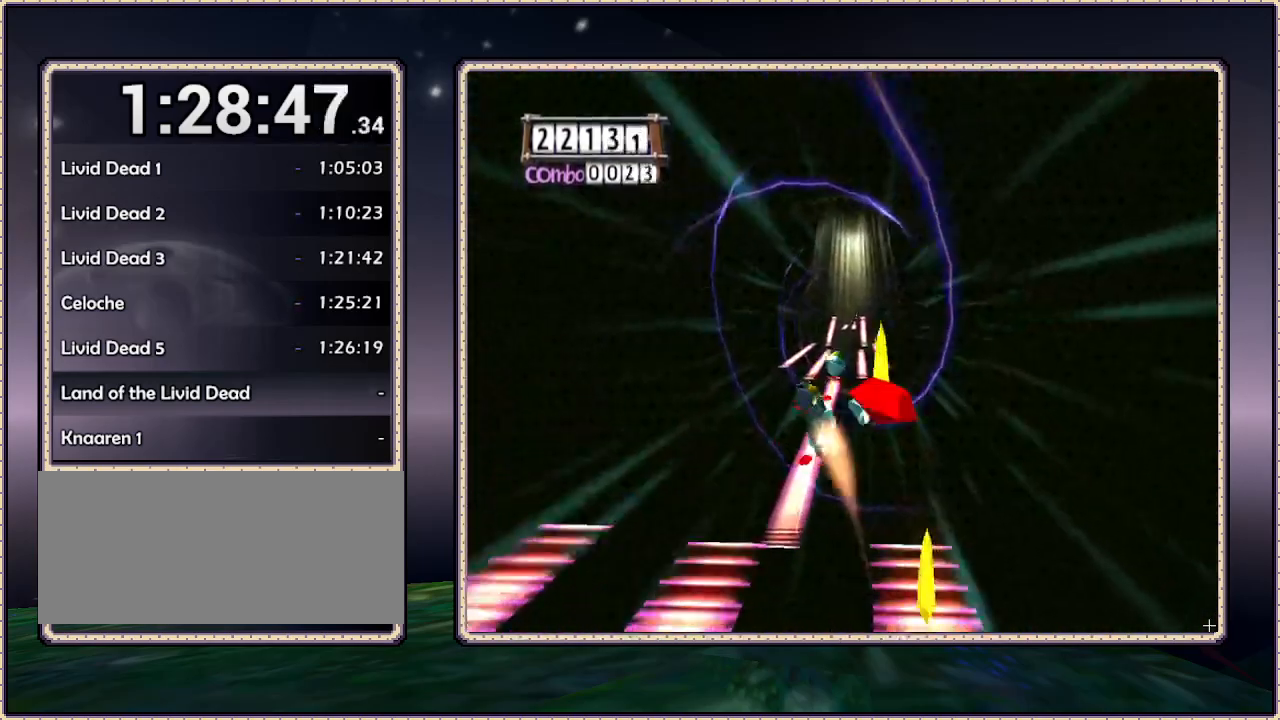
{"dt_ms": 500, "buttons": [], "events": [[117, "CIRCLE", "up"]]}
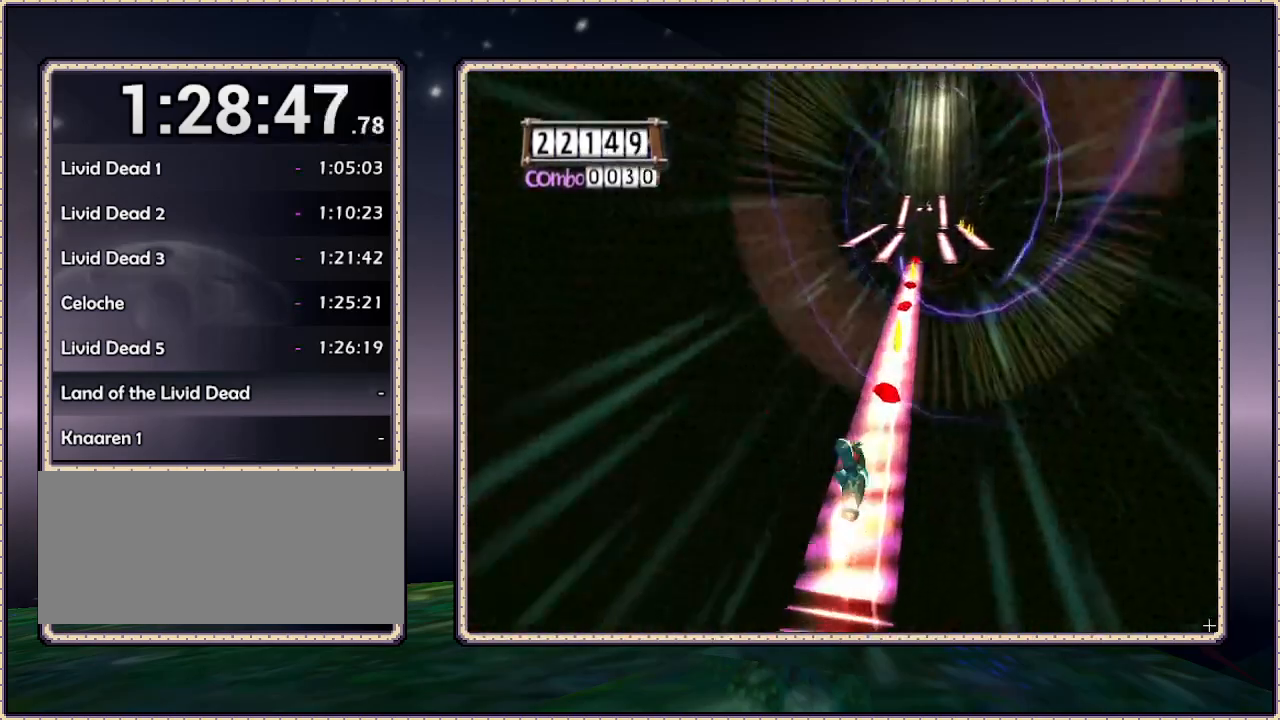
{"dt_ms": 500, "buttons": [], "events": []}
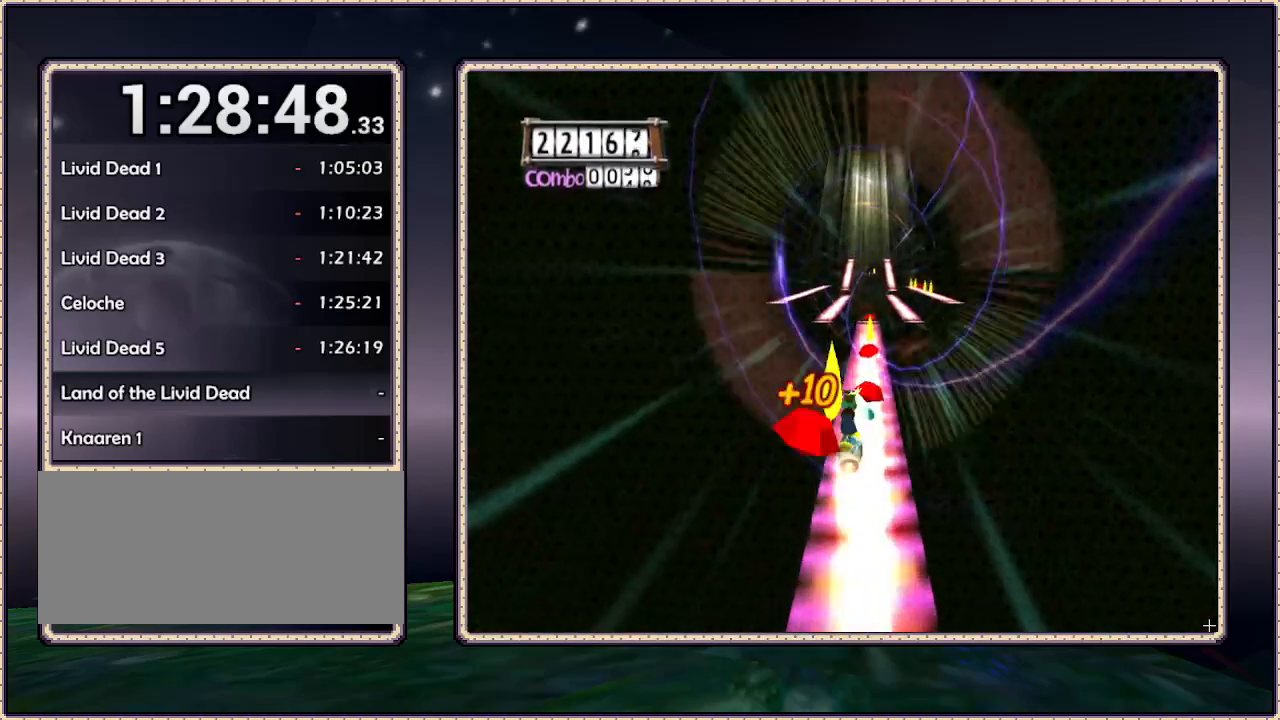
{"dt_ms": 500, "buttons": [], "events": []}
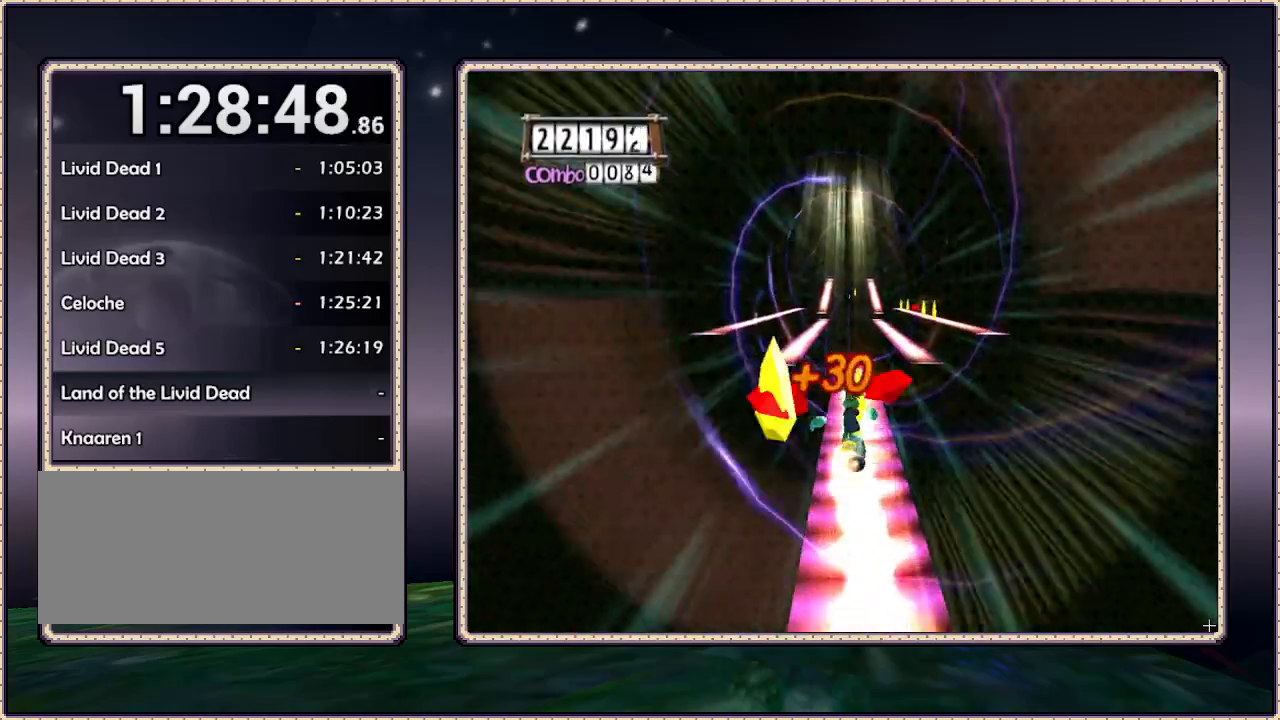
{"dt_ms": 1000, "buttons": ["DPAD_RIGHT"], "events": [[50, "DPAD_RIGHT", "down"], [117, "DPAD_RIGHT", "up"], [467, "DPAD_RIGHT", "down"], [517, "CIRCLE", "down"], [900, "CIRCLE", "up"]]}
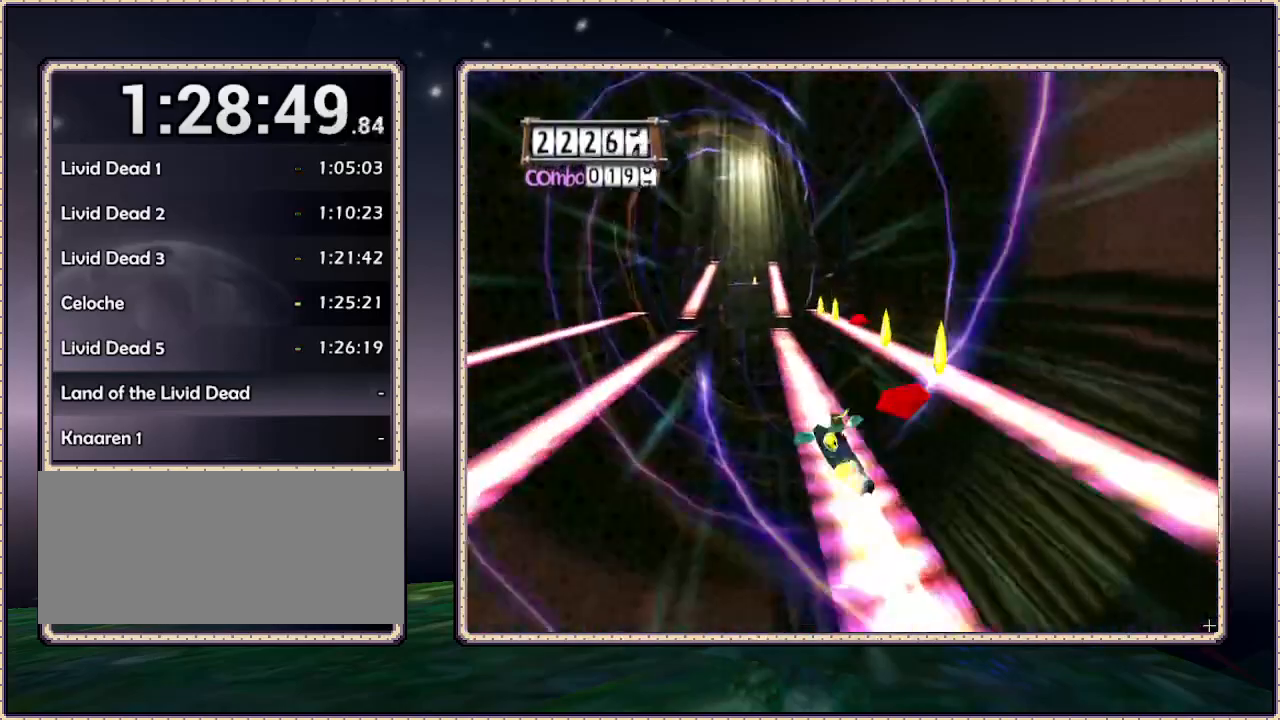
{"dt_ms": 1000, "buttons": [], "events": [[50, "DPAD_RIGHT", "up"], [700, "DPAD_RIGHT", "down"], [800, "DPAD_RIGHT", "up"]]}
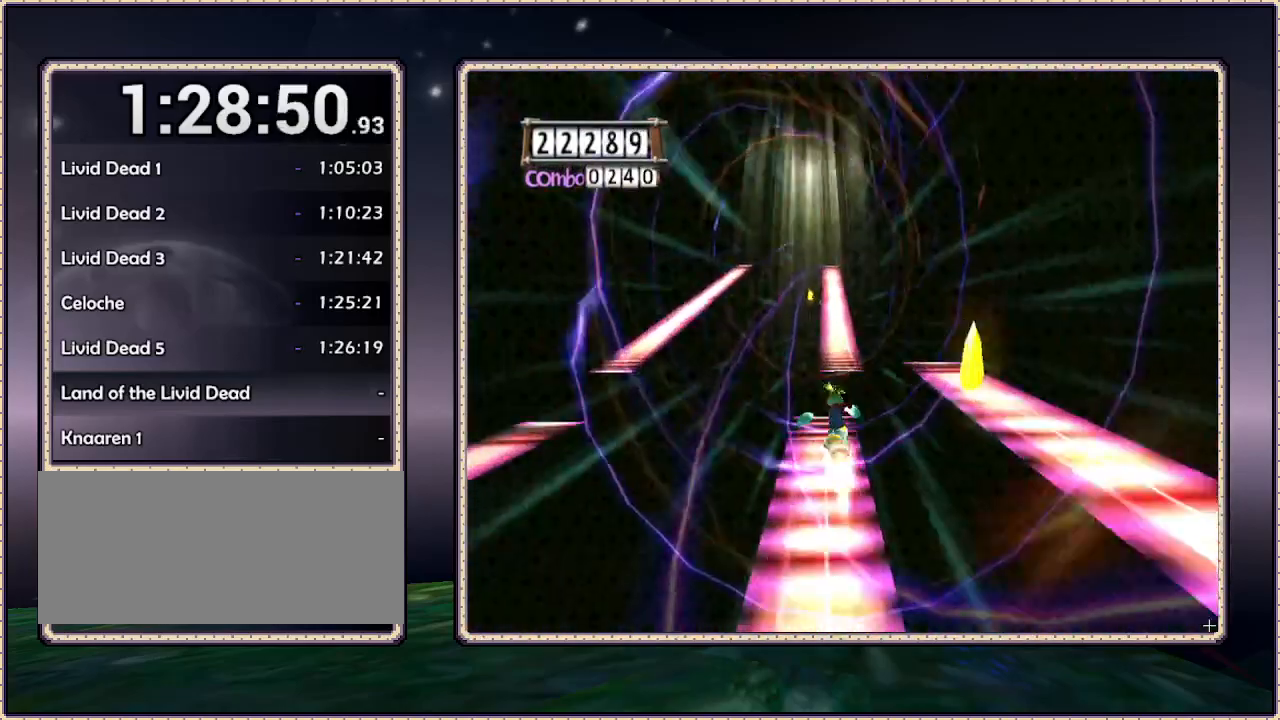
{"dt_ms": 500, "buttons": [], "events": [[150, "CIRCLE", "down"], [450, "CIRCLE", "up"]]}
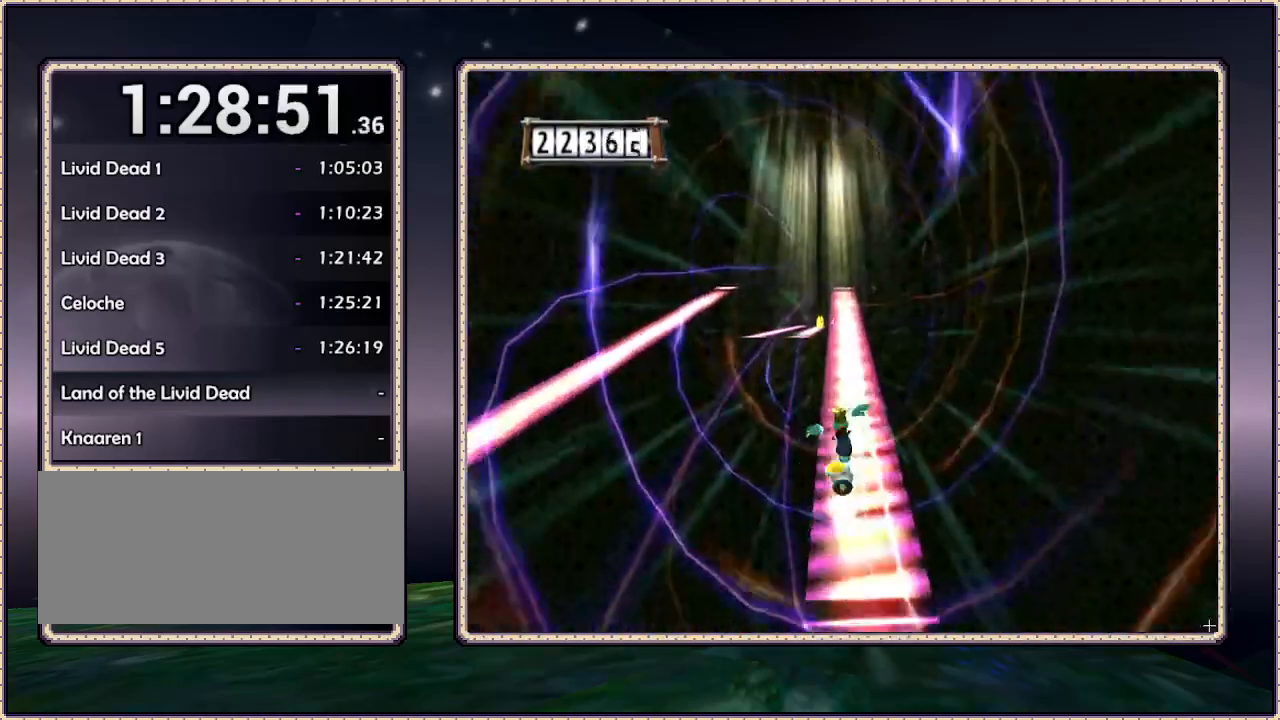
{"dt_ms": 500, "buttons": [], "events": []}
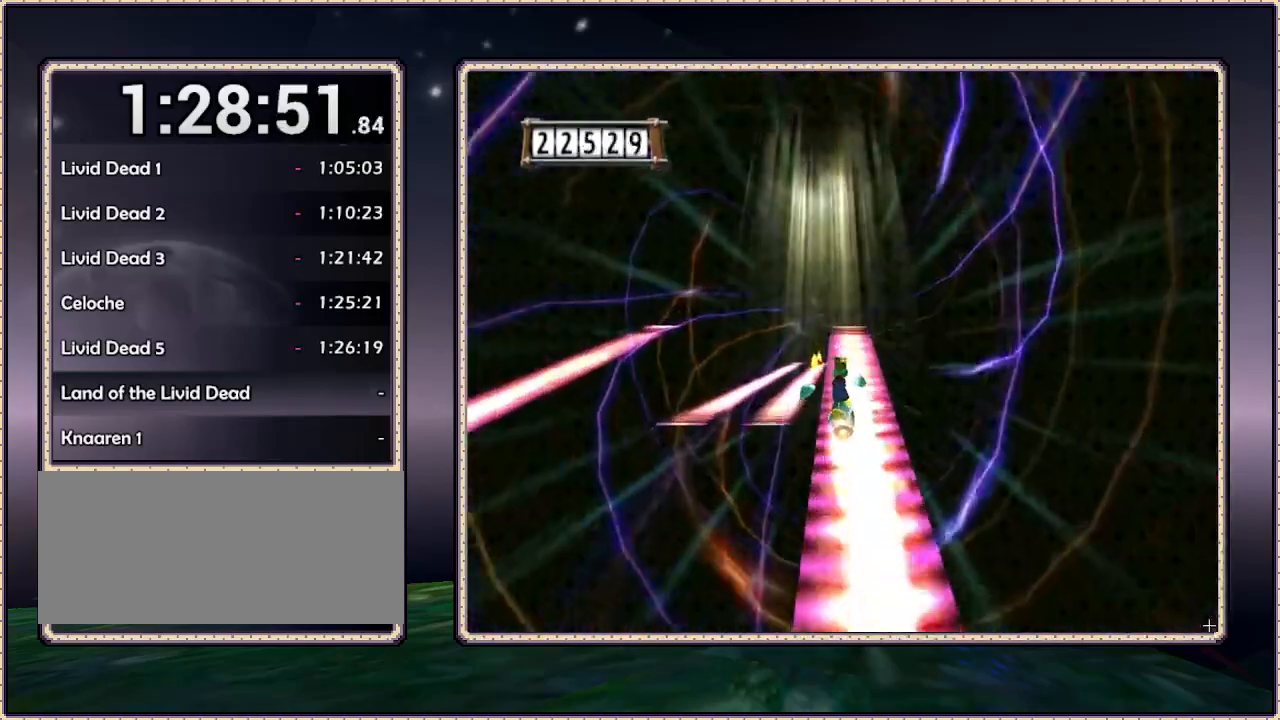
{"dt_ms": 1000, "buttons": [], "events": [[167, "CIRCLE", "down"], [283, "CIRCLE", "up"]]}
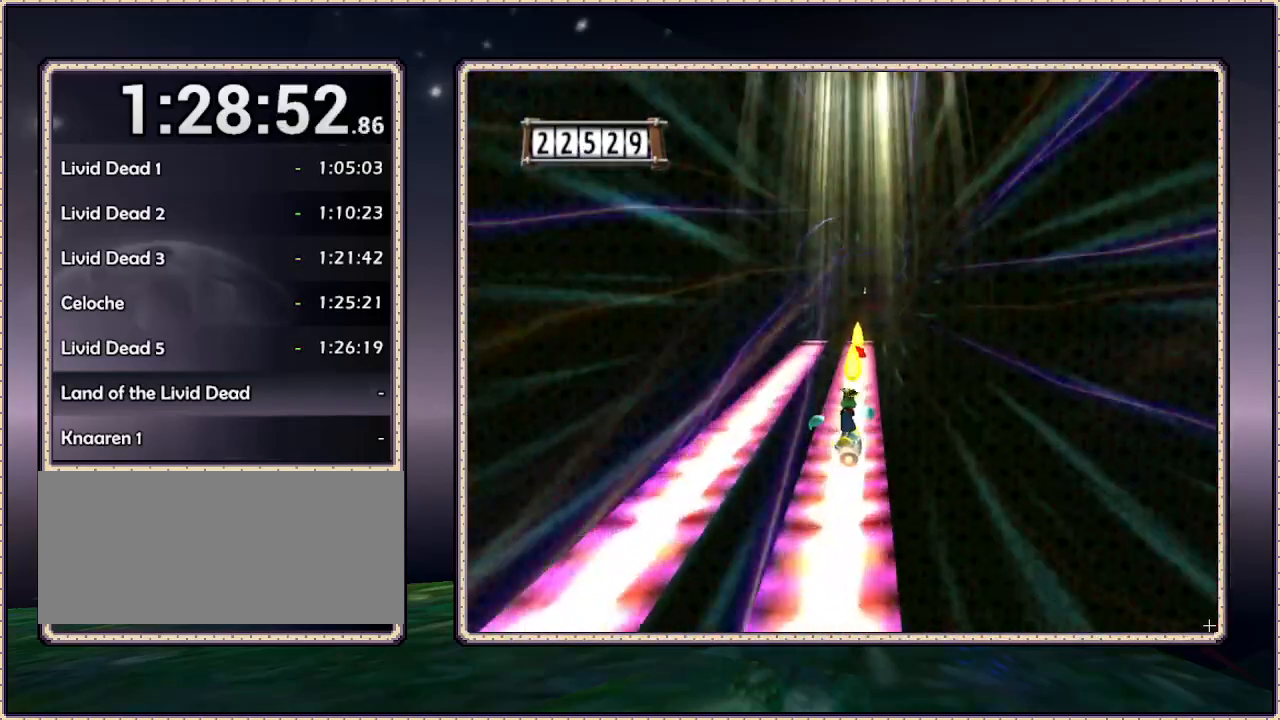
{"dt_ms": 500, "buttons": [], "events": []}
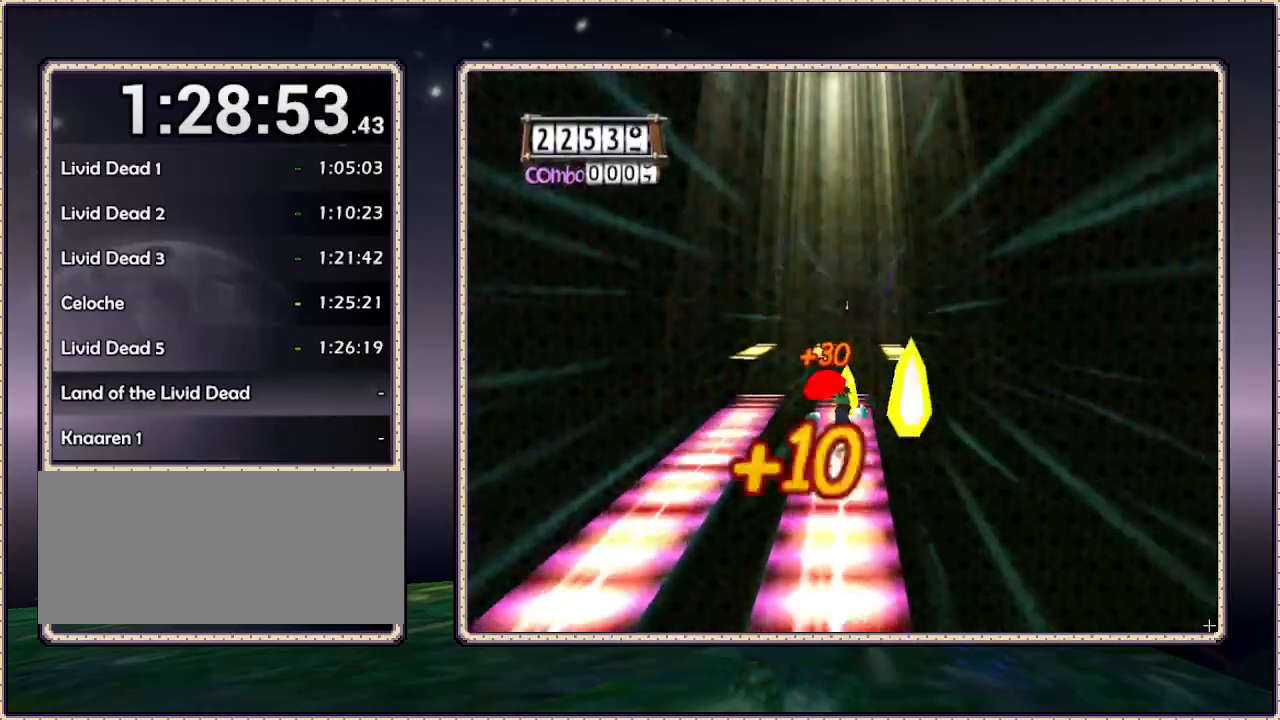
{"dt_ms": 500, "buttons": ["CIRCLE"], "events": [[300, "CIRCLE", "down"]]}
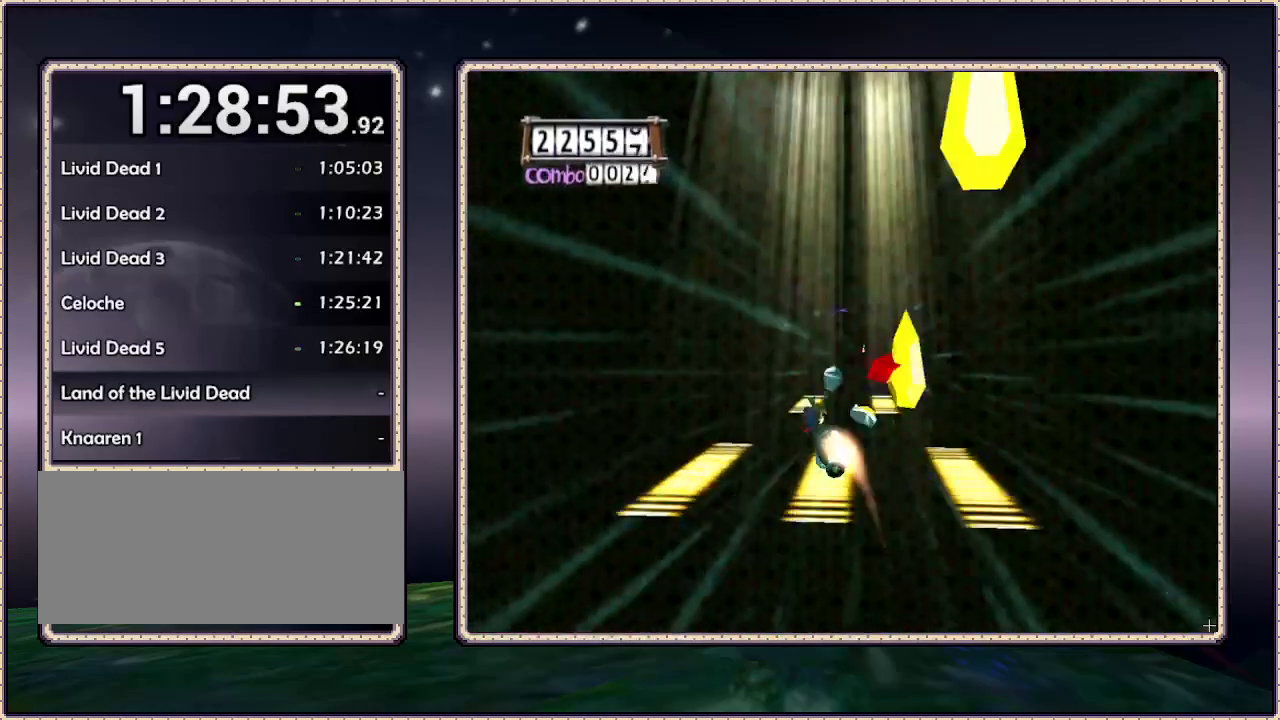
{"dt_ms": 500, "buttons": ["CIRCLE"], "events": [[83, "CIRCLE", "up"], [467, "CIRCLE", "down"]]}
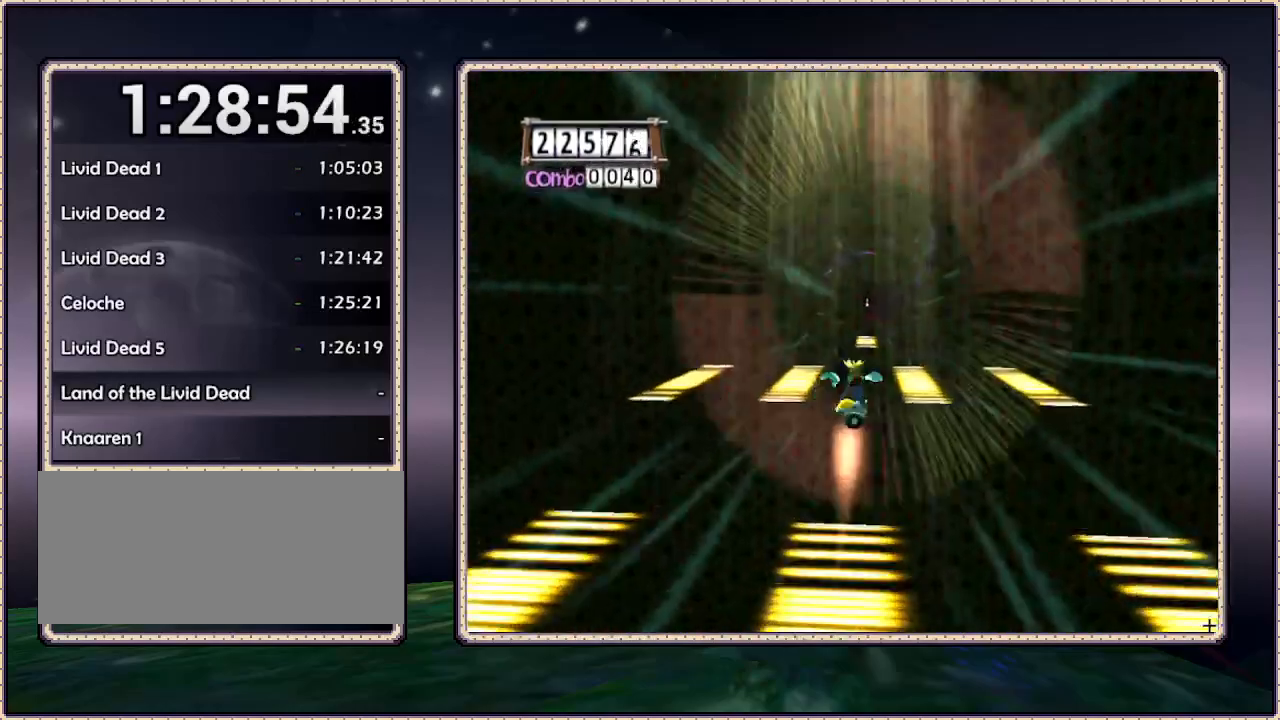
{"dt_ms": 500, "buttons": [], "events": [[33, "DPAD_RIGHT", "down"], [233, "CIRCLE", "up"], [333, "DPAD_RIGHT", "up"]]}
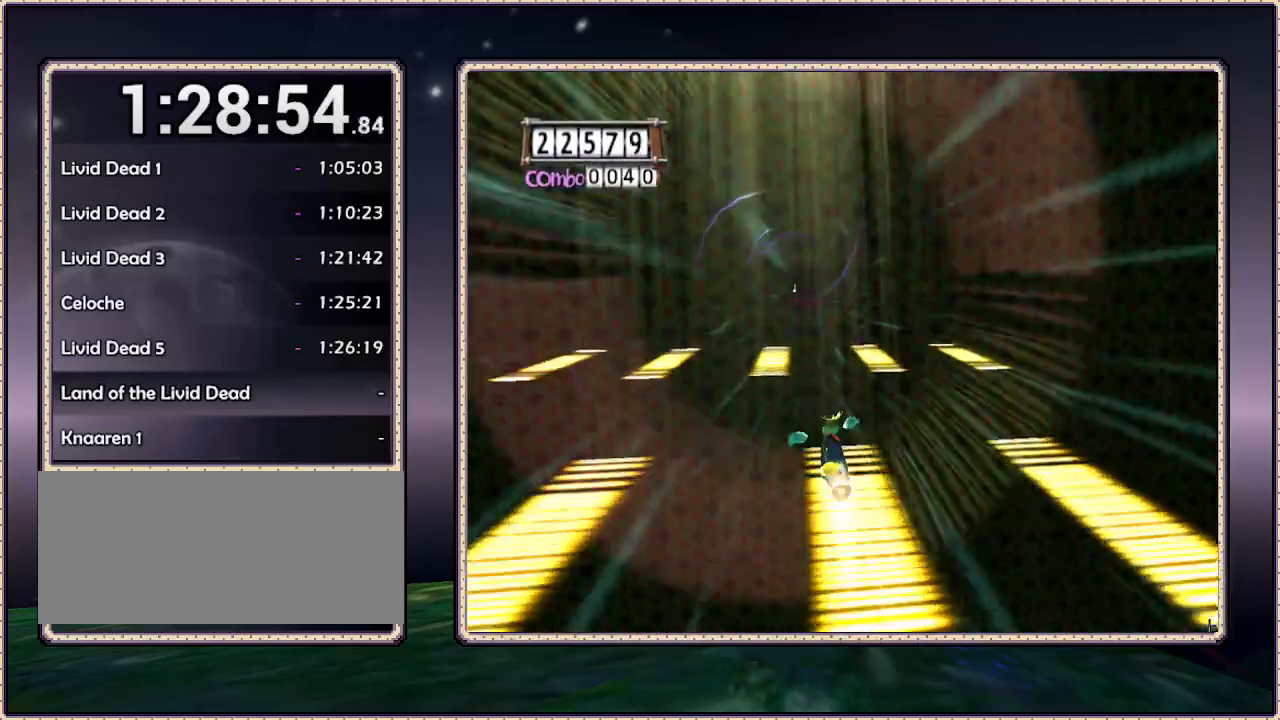
{"dt_ms": 500, "buttons": [], "events": [[133, "CIRCLE", "down"], [350, "CIRCLE", "up"]]}
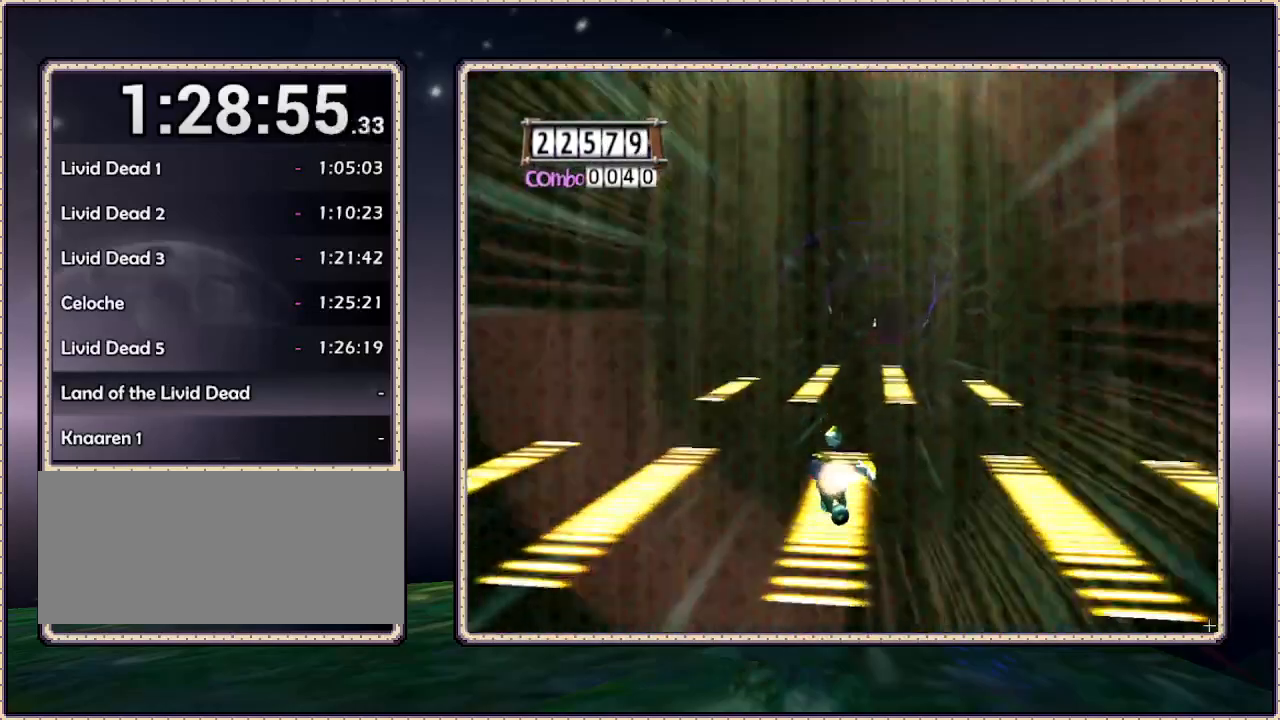
{"dt_ms": 500, "buttons": ["CIRCLE", "DPAD_RIGHT"], "events": [[300, "CIRCLE", "down"], [300, "DPAD_RIGHT", "down"]]}
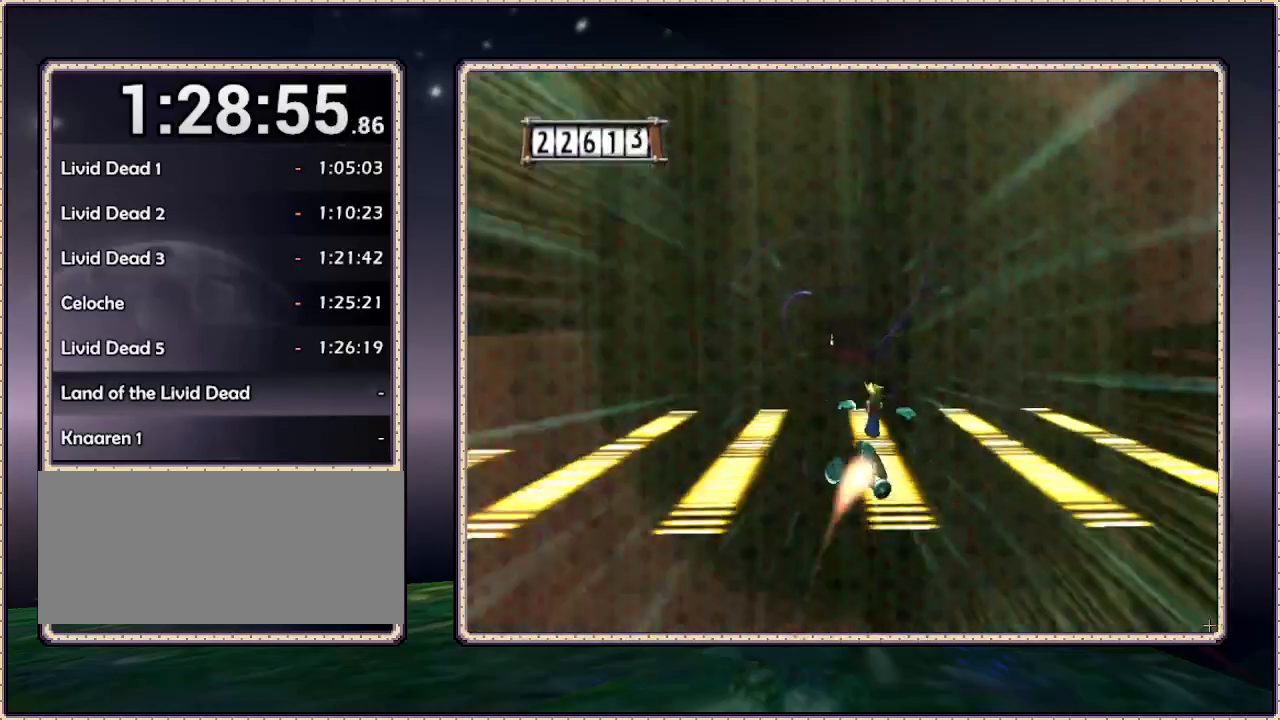
{"dt_ms": 500, "buttons": [], "events": [[33, "CIRCLE", "up"], [117, "DPAD_RIGHT", "up"]]}
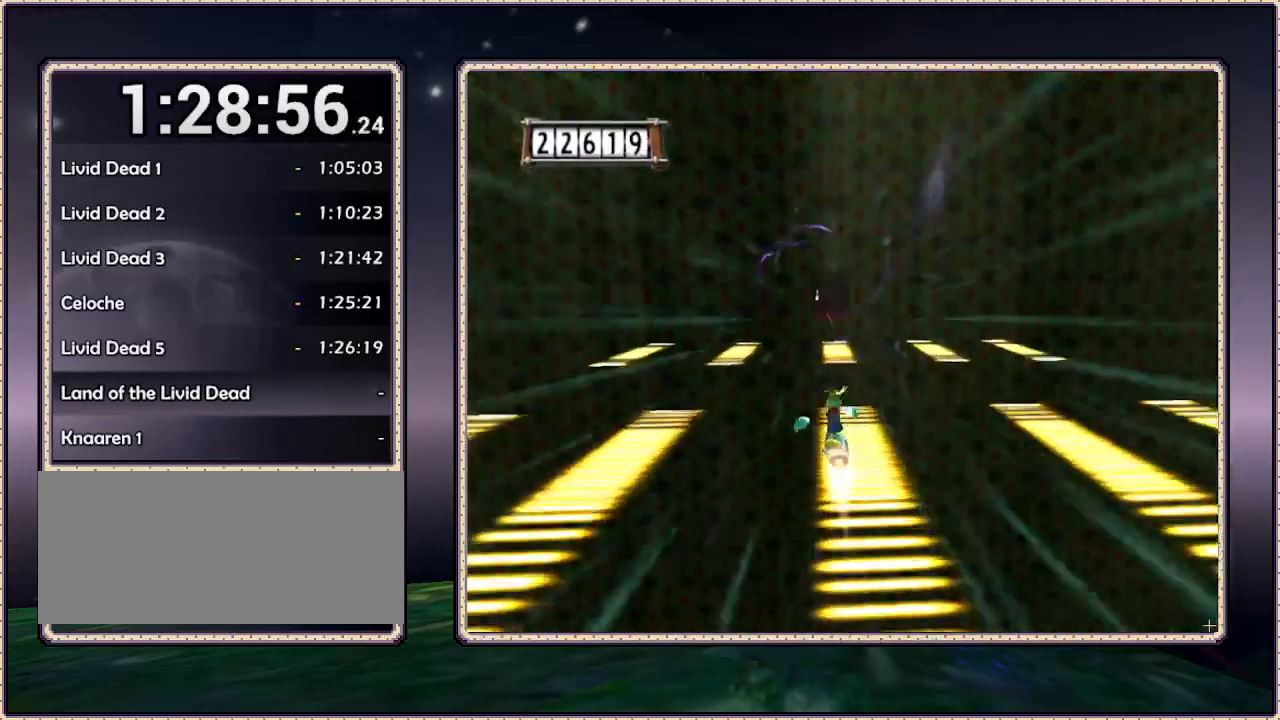
{"dt_ms": 500, "buttons": ["CIRCLE"], "events": [[200, "CIRCLE", "down"]]}
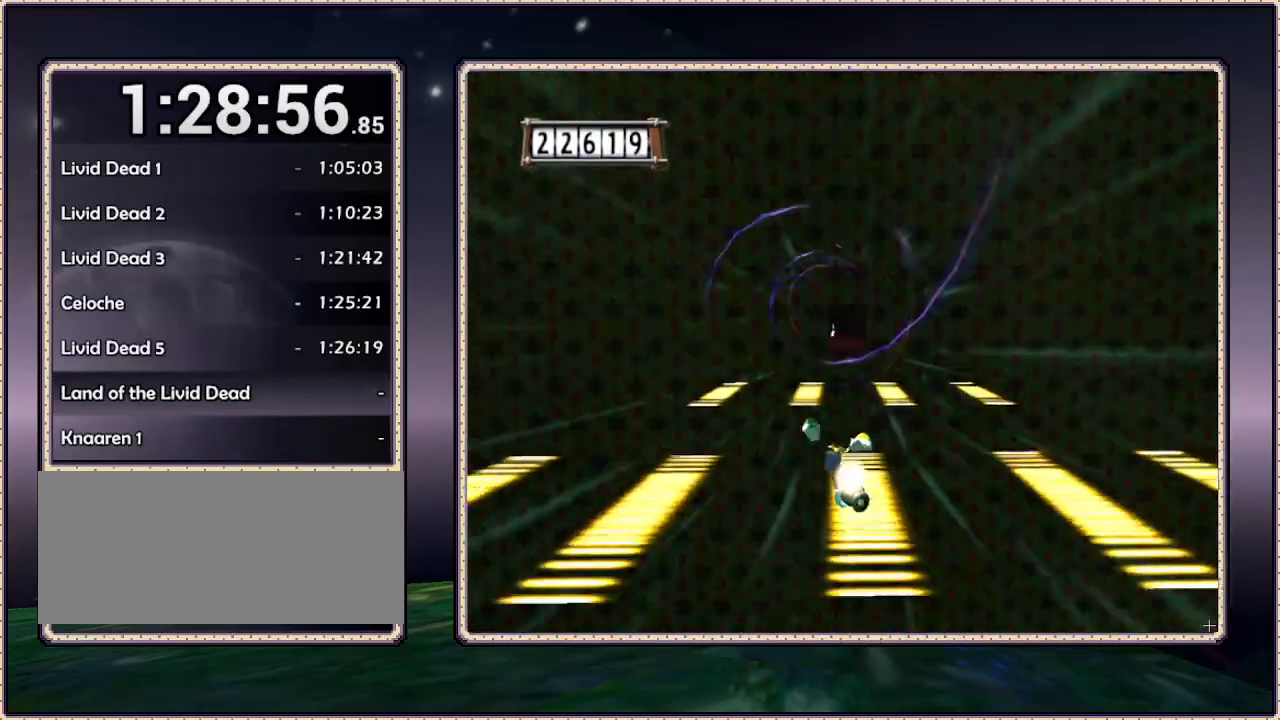
{"dt_ms": 500, "buttons": ["CIRCLE"], "events": [[50, "CIRCLE", "up"], [383, "CIRCLE", "down"]]}
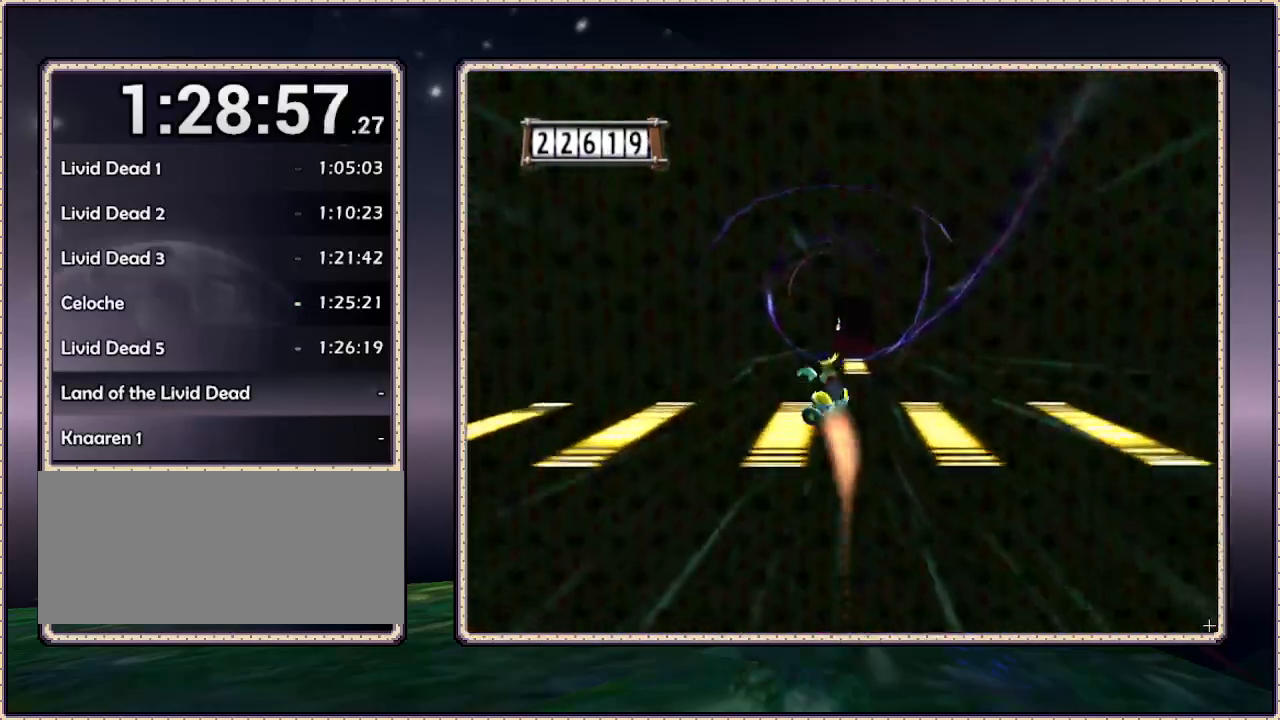
{"dt_ms": 500, "buttons": ["CIRCLE"], "events": [[83, "CIRCLE", "up"], [467, "CIRCLE", "down"]]}
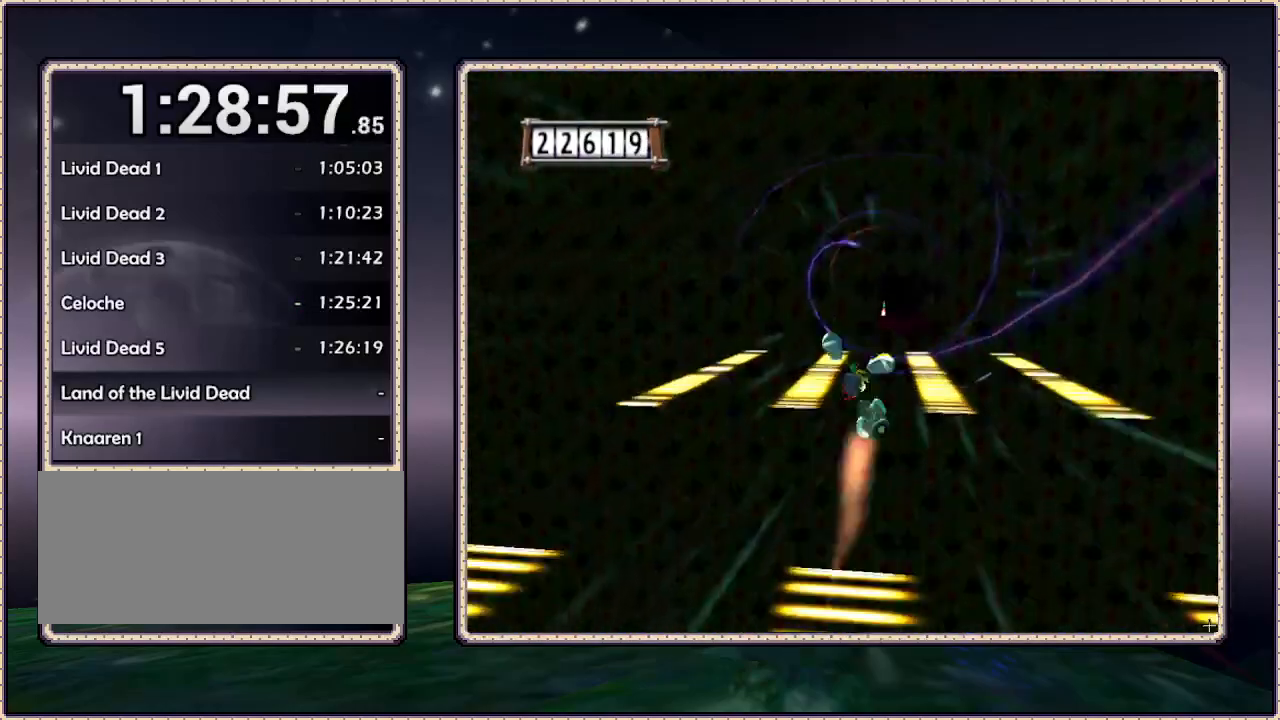
{"dt_ms": 500, "buttons": [], "events": [[50, "DPAD_RIGHT", "down"], [300, "CIRCLE", "up"], [400, "DPAD_RIGHT", "up"]]}
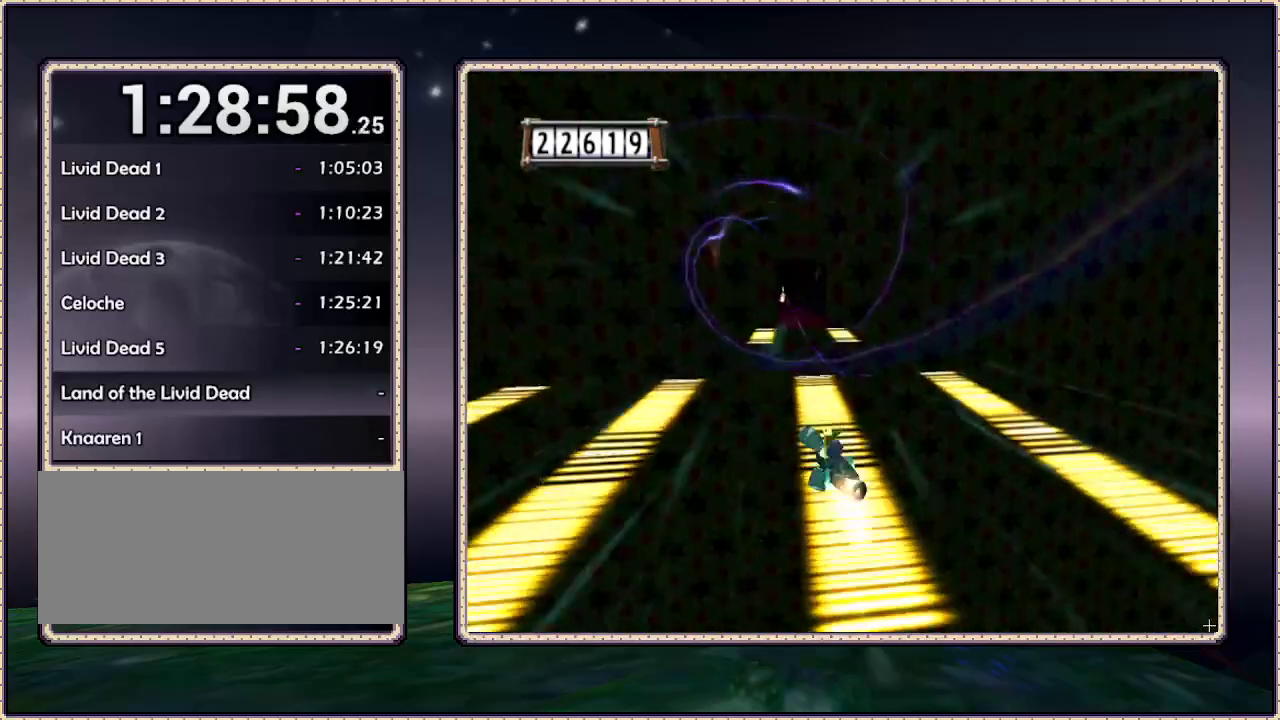
{"dt_ms": 500, "buttons": ["CIRCLE"], "events": [[467, "CIRCLE", "down"]]}
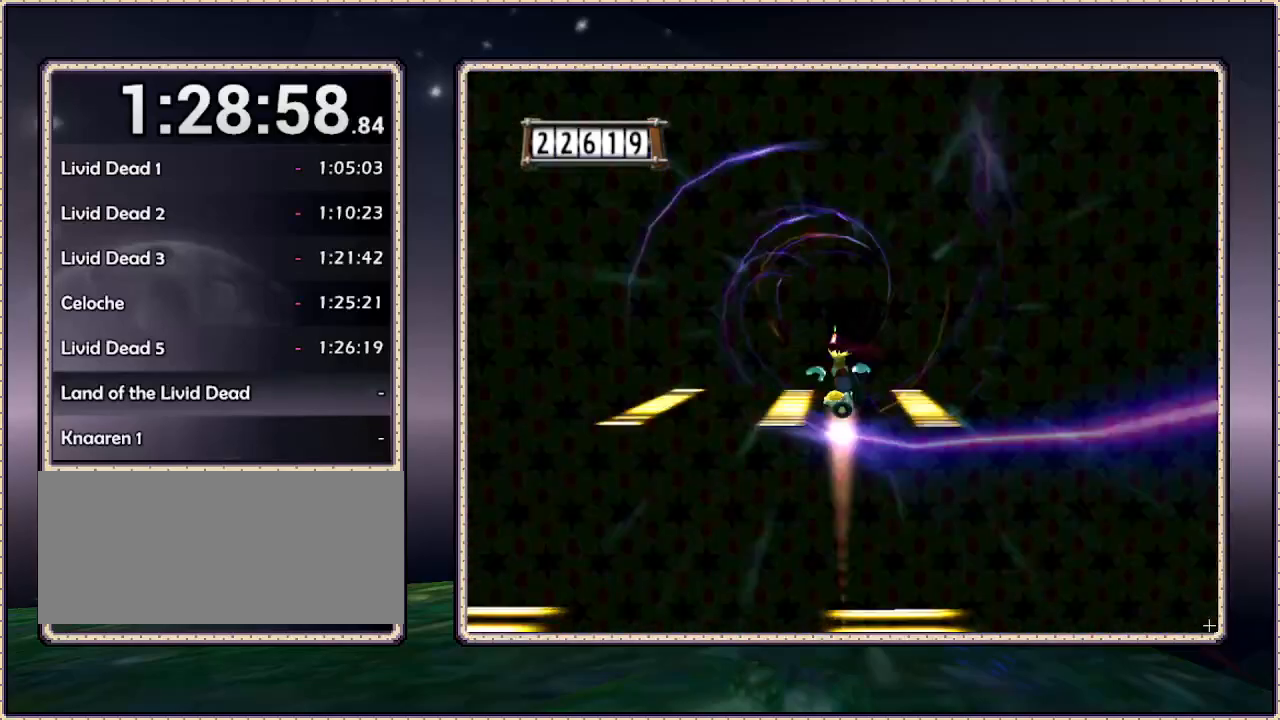
{"dt_ms": 500, "buttons": [], "events": [[217, "CIRCLE", "up"]]}
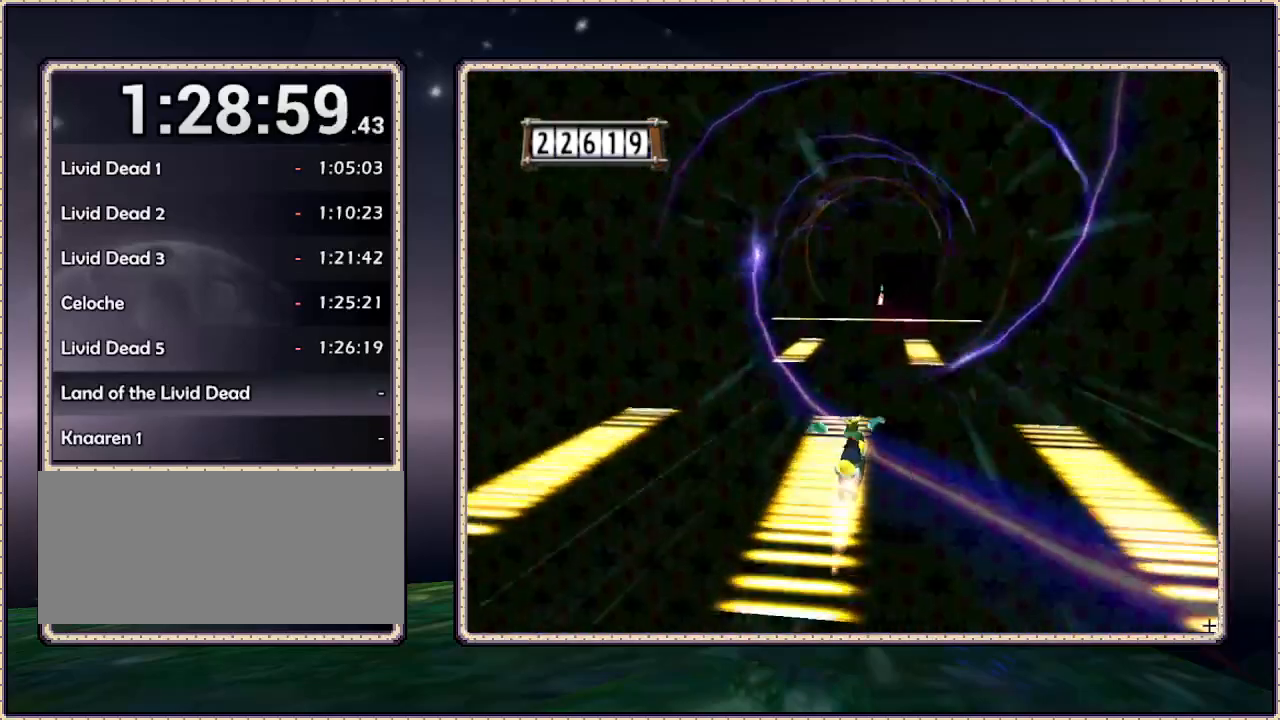
{"dt_ms": 500, "buttons": ["CIRCLE", "DPAD_RIGHT"], "events": [[183, "CIRCLE", "down"], [183, "DPAD_RIGHT", "down"]]}
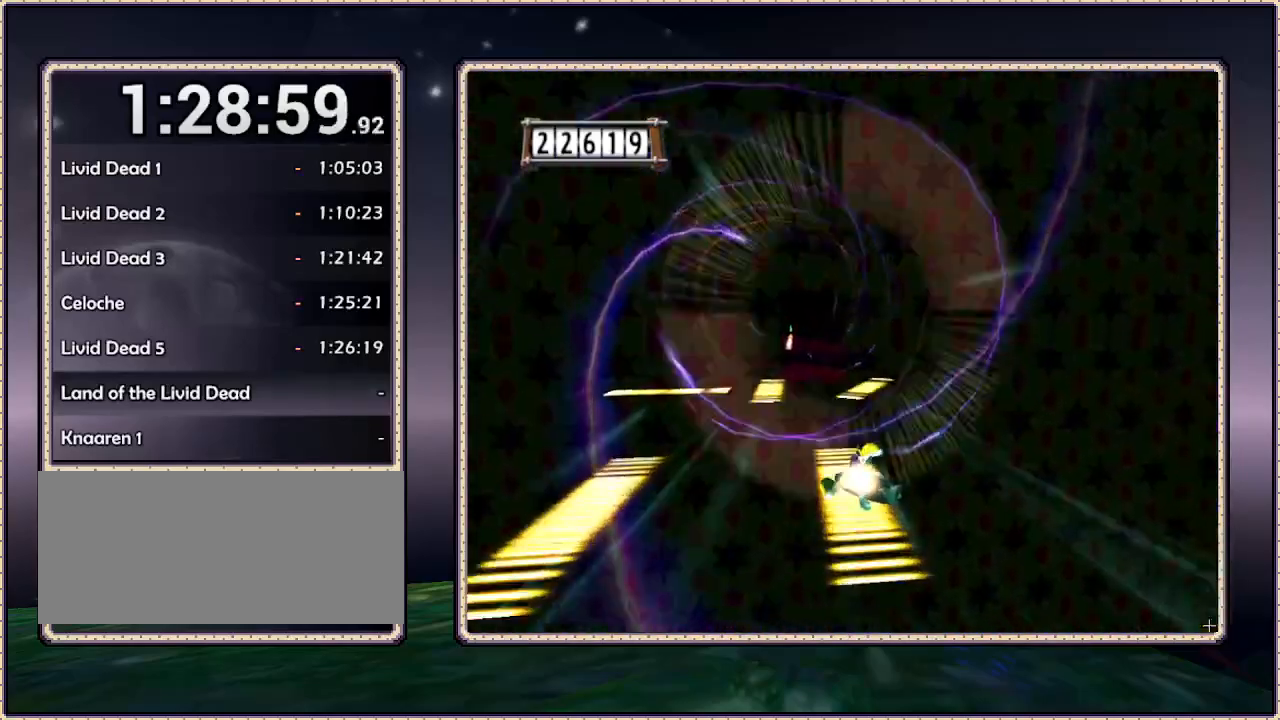
{"dt_ms": 500, "buttons": ["CIRCLE"], "events": [[17, "CIRCLE", "up"], [100, "DPAD_RIGHT", "up"], [467, "CIRCLE", "down"]]}